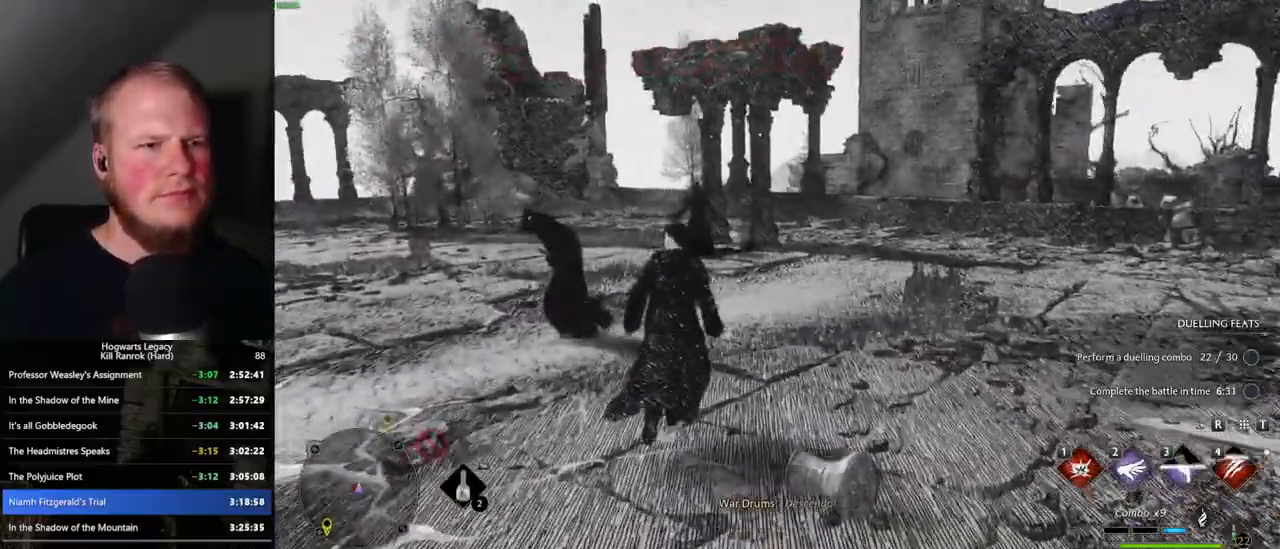
Gameplay with keyboard and mouse; each line is a JSON object with the keys and mouse buttons held at the frame after it. "events" lists presses ("down") and releases ("up") of ".", "/", "0", "1", "2", "3", "4", "5", "6", "7", "8", "9", "a", "alt_l", "alt_r", "b", "backslash", "backspace", "c", "caps_lock", "comma", "ctrl_l", "ctrl_r", "d", "e", "equals", "escape", "f", "f1", "f10", "f11", "f12", "f2", "f3", "f4", "f5", "f6", "f7", "f8", "f9", "g", "h", "i", "j", "k", "l", "lbracket", "m", "minus", "n", "o", "p", "q", "quote", "r", "rbracket", "return", "s", "semicolon", "shift_l", "shift_r", "space", "super_l", "super_r", "t", "tab", "tilde", "u", "v", "w", "x", "y", "z", "mouse_left", "mouse_wheel", "mouse_right", "mouse_mb4" and "mouse_mb5" between this image and that frame as [ms after this image, input, new state], when the widget could be followed in between. "mouse_left", "mouse_wheel", "mouse_right", "mouse_mb4", "mouse_mb5" = the "left", "wheel", "right", "mb4", "mb5" buttons of the "mouse" list. No other keys are recorded. "wheel" means that the mouse wheel is clicked or scrolled. Mouse movement is not recorded.
{"keys": ["w"], "mouse": [], "events": [[33, "1", "up"], [183, "1", "down"], [267, "1", "up"]]}
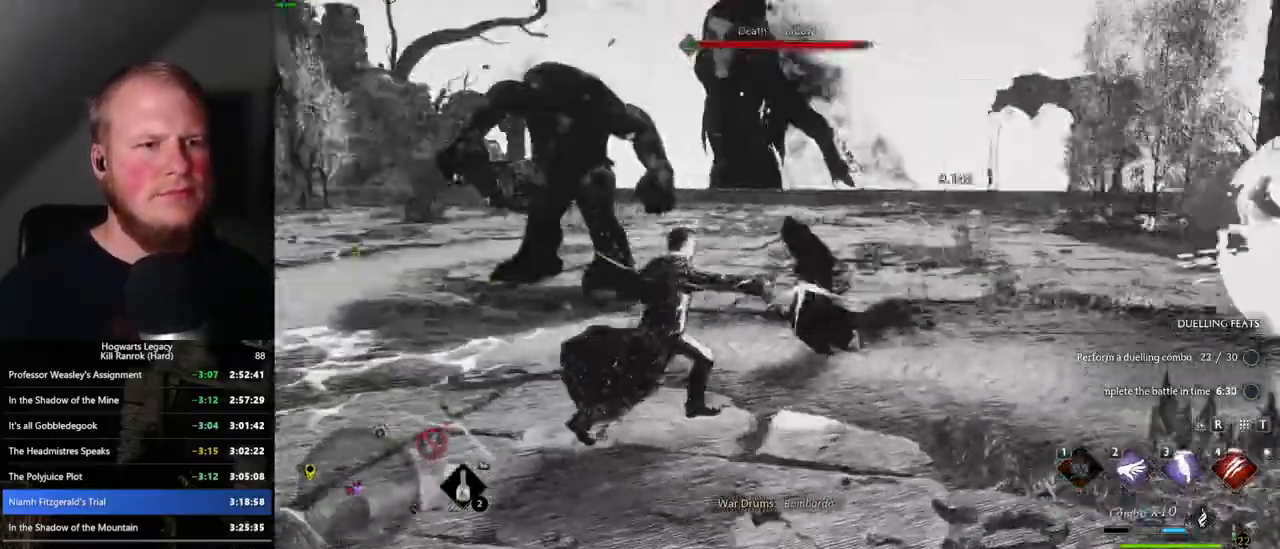
{"keys": ["a", "e", "w"], "mouse": [], "events": [[100, "a", "down"], [450, "e", "down"]]}
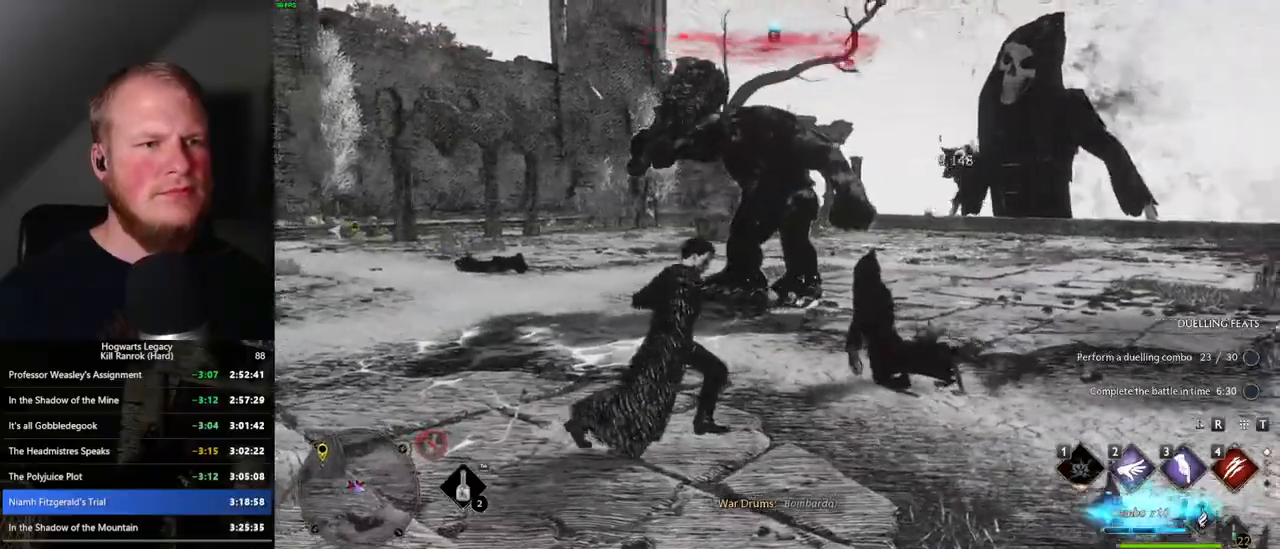
{"keys": ["w"], "mouse": [], "events": [[50, "e", "up"], [150, "a", "up"]]}
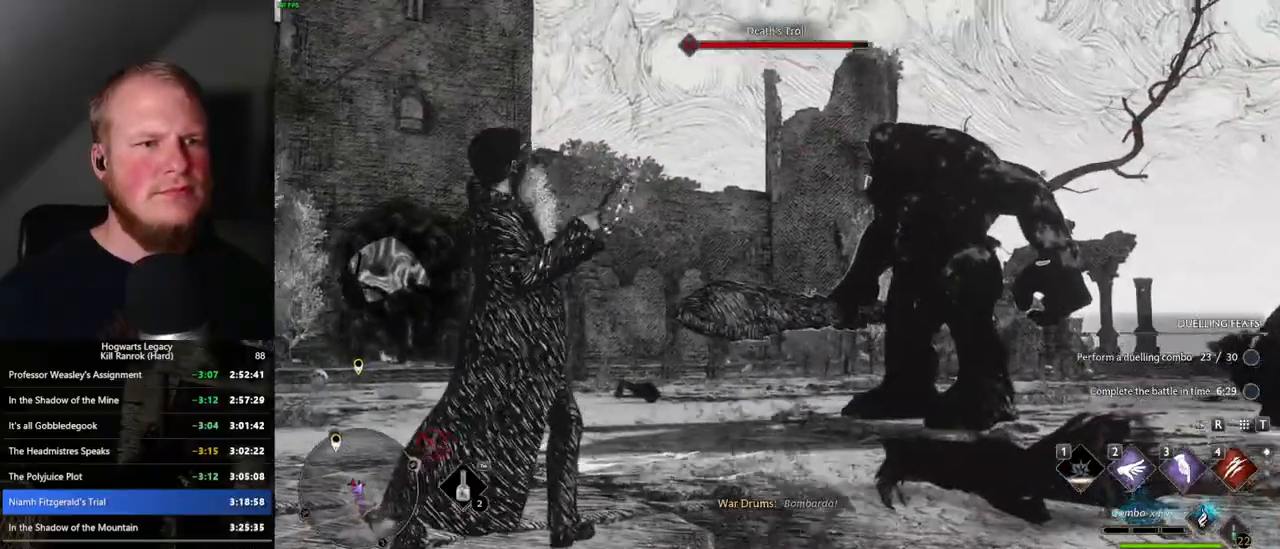
{"keys": ["w"], "mouse": [], "events": []}
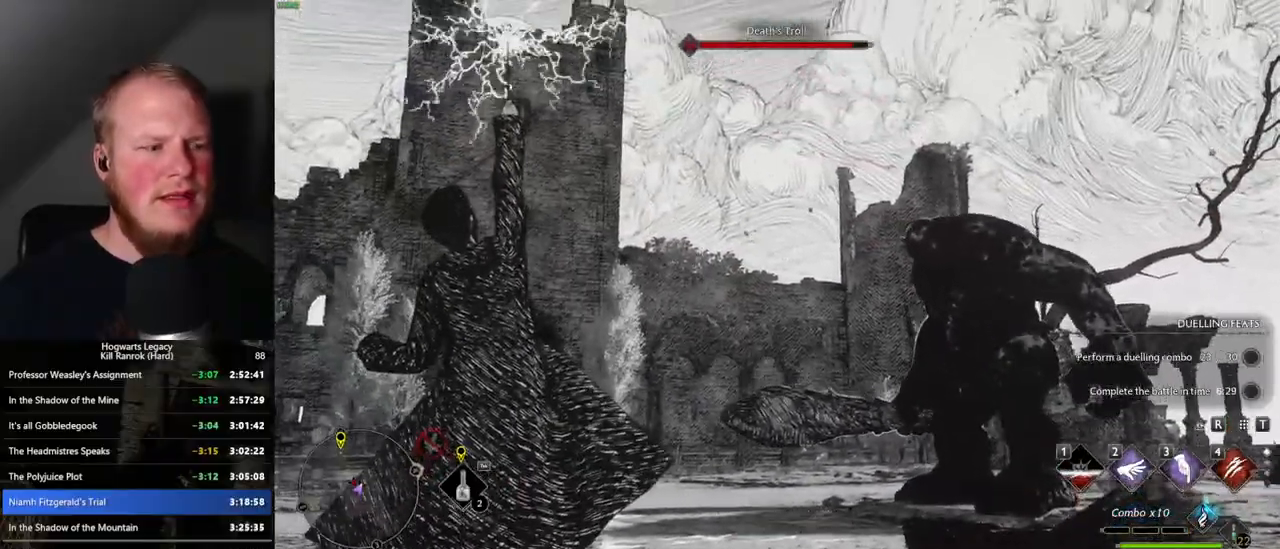
{"keys": ["w"], "mouse": [], "events": []}
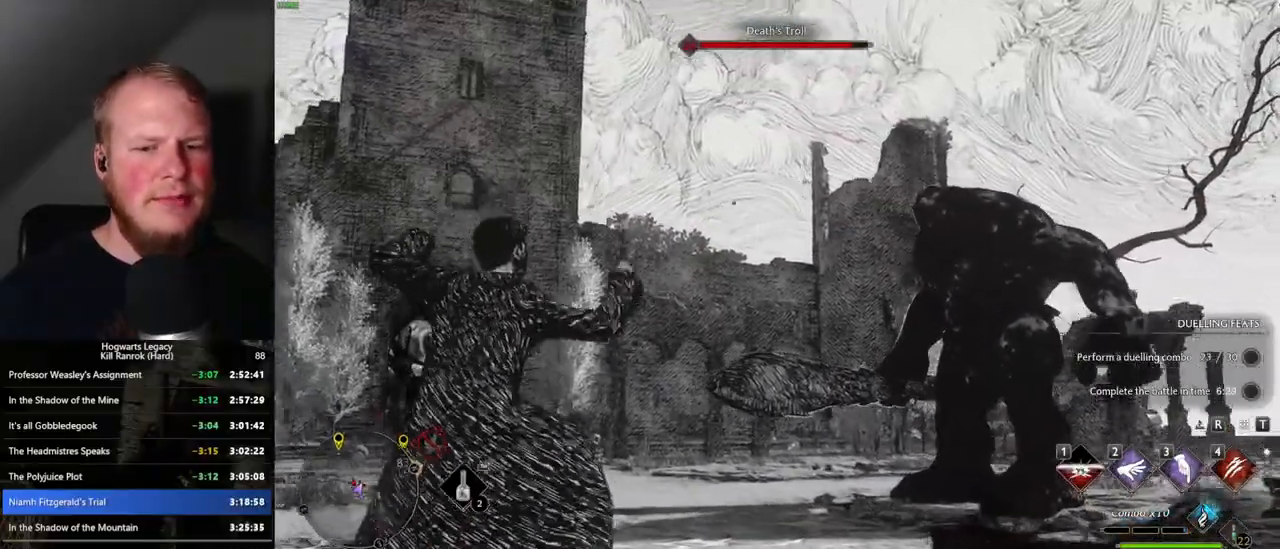
{"keys": ["w"], "mouse": [], "events": []}
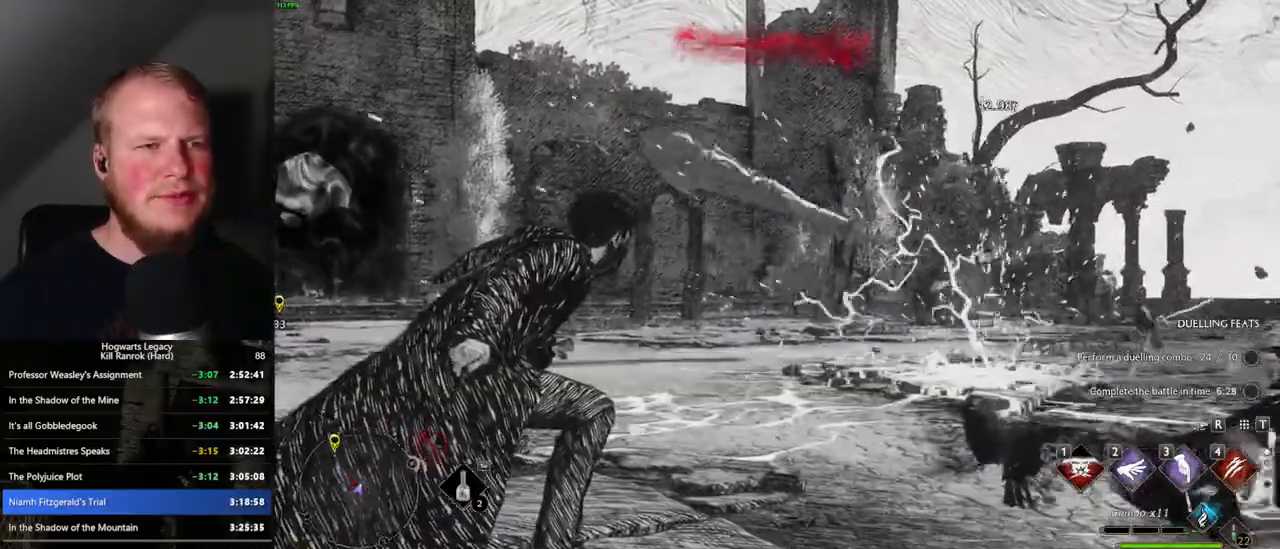
{"keys": ["w"], "mouse": [], "events": []}
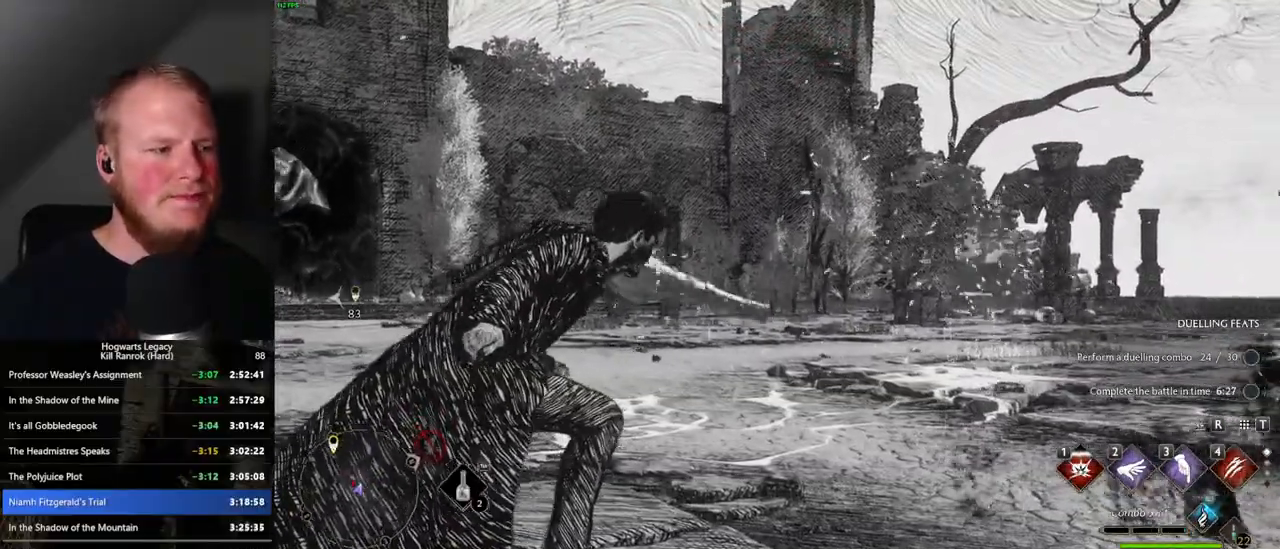
{"keys": ["w"], "mouse": [], "events": [[350, "4", "down"], [450, "4", "up"]]}
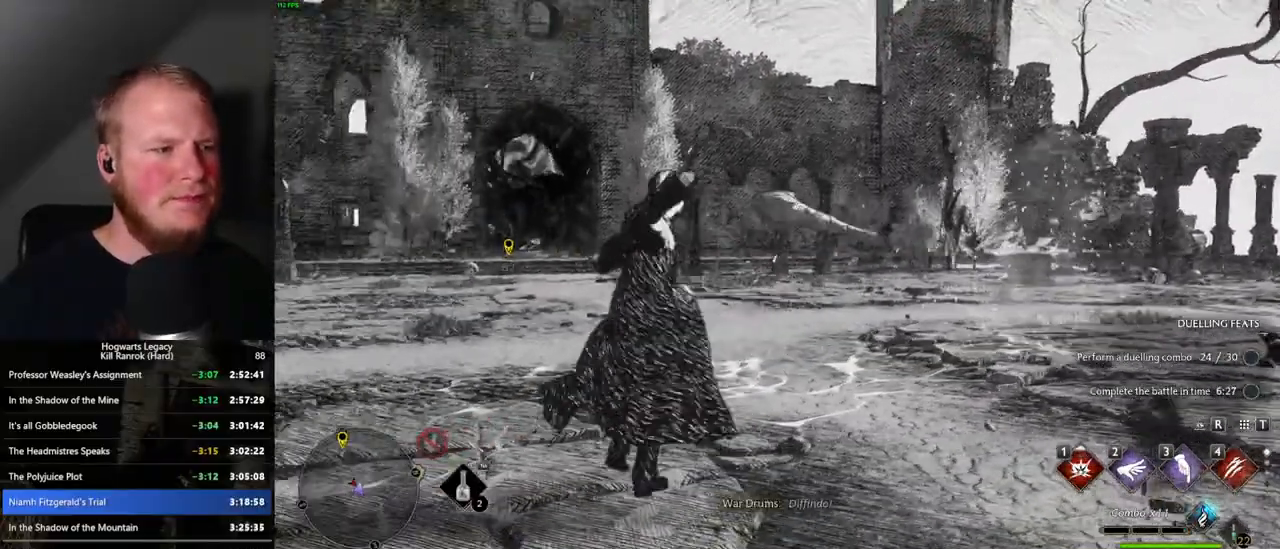
{"keys": ["a"], "mouse": [], "events": [[217, "a", "down"], [317, "w", "up"]]}
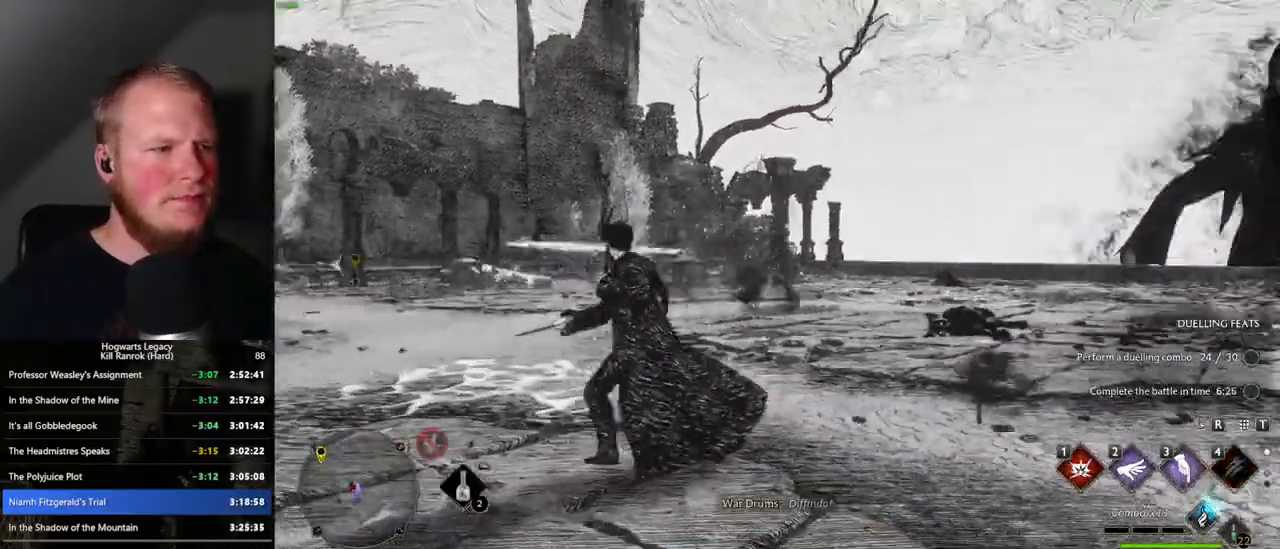
{"keys": ["w"], "mouse": [], "events": [[250, "w", "down"], [350, "a", "up"], [350, "space", "down"], [500, "space", "up"]]}
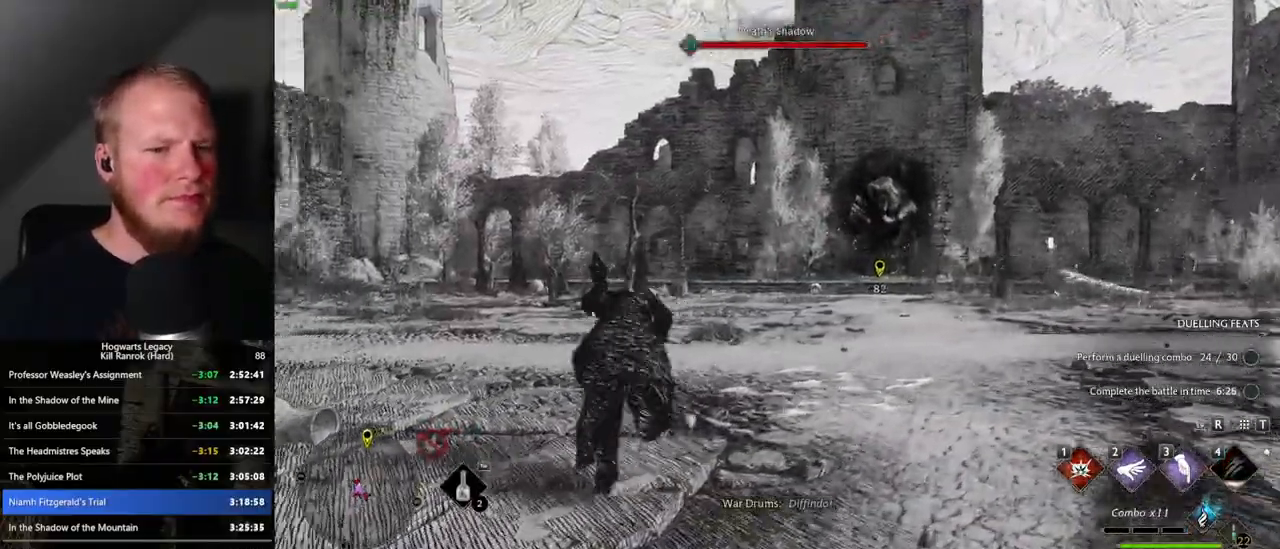
{"keys": ["w"], "mouse": [], "events": []}
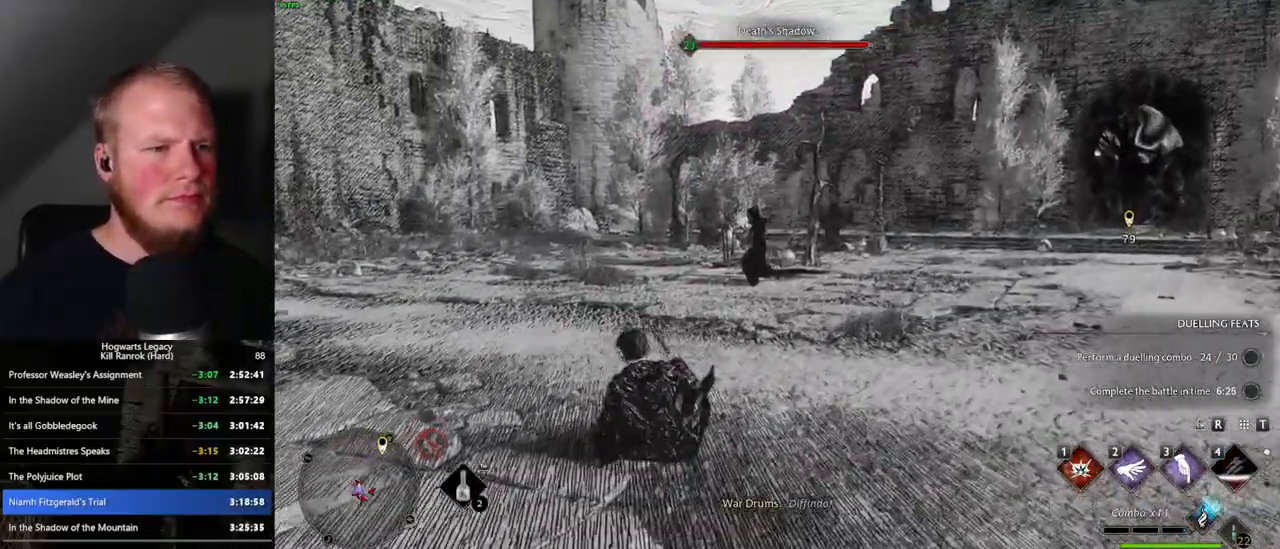
{"keys": ["a"], "mouse": [], "events": [[50, "1", "down"], [150, "1", "up"], [350, "space", "down"], [383, "a", "down"], [433, "w", "up"], [450, "space", "up"]]}
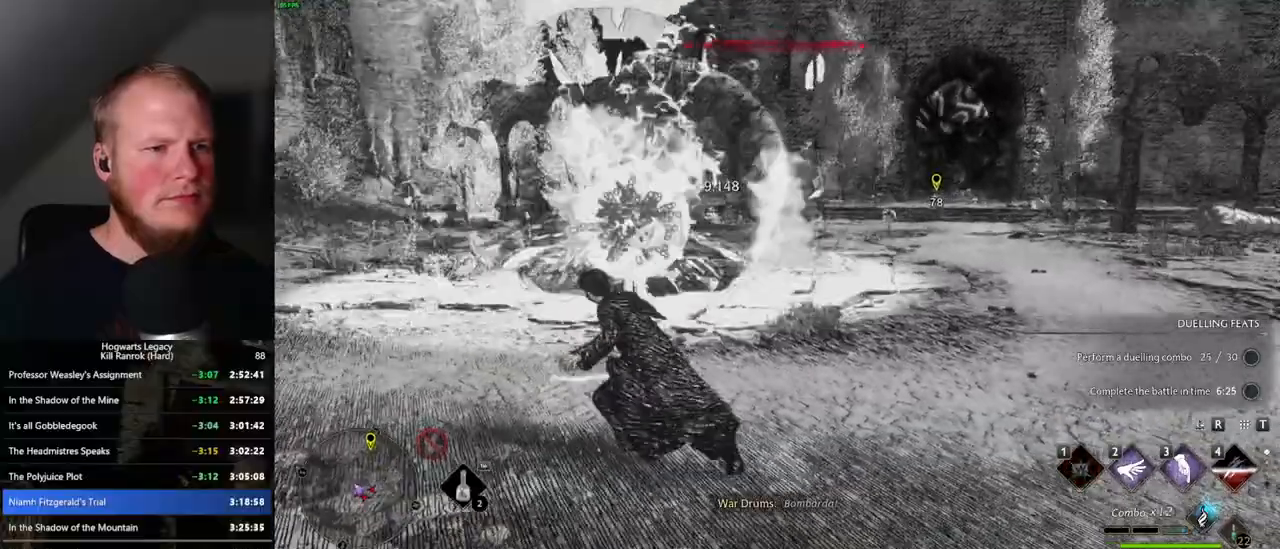
{"keys": ["w"], "mouse": [], "events": [[150, "w", "down"], [200, "a", "up"]]}
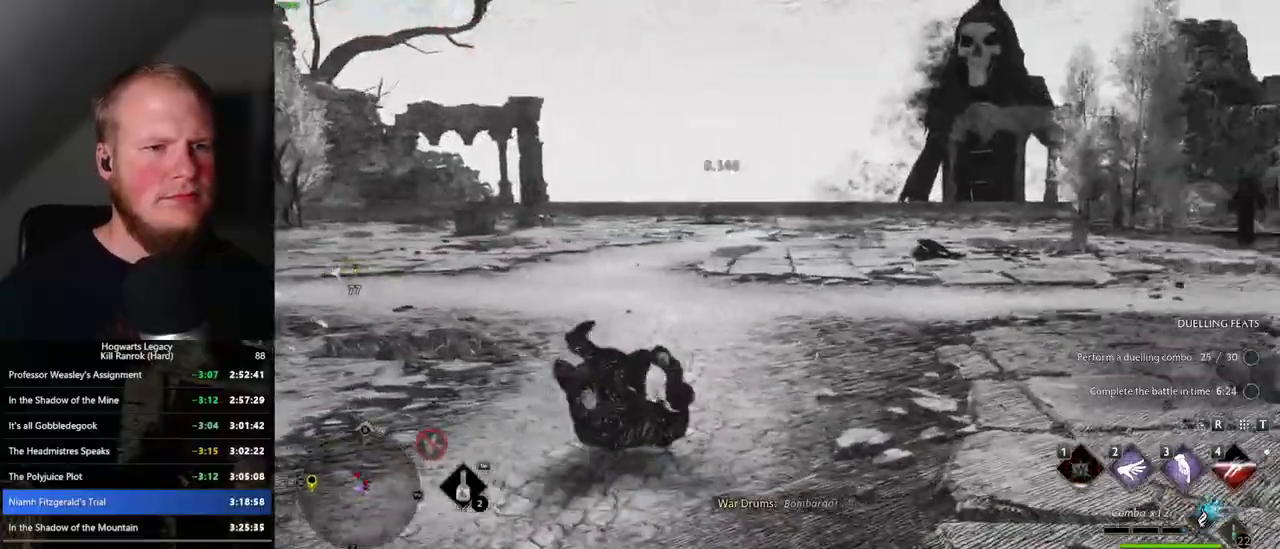
{"keys": ["3", "w"], "mouse": [], "events": [[433, "3", "down"]]}
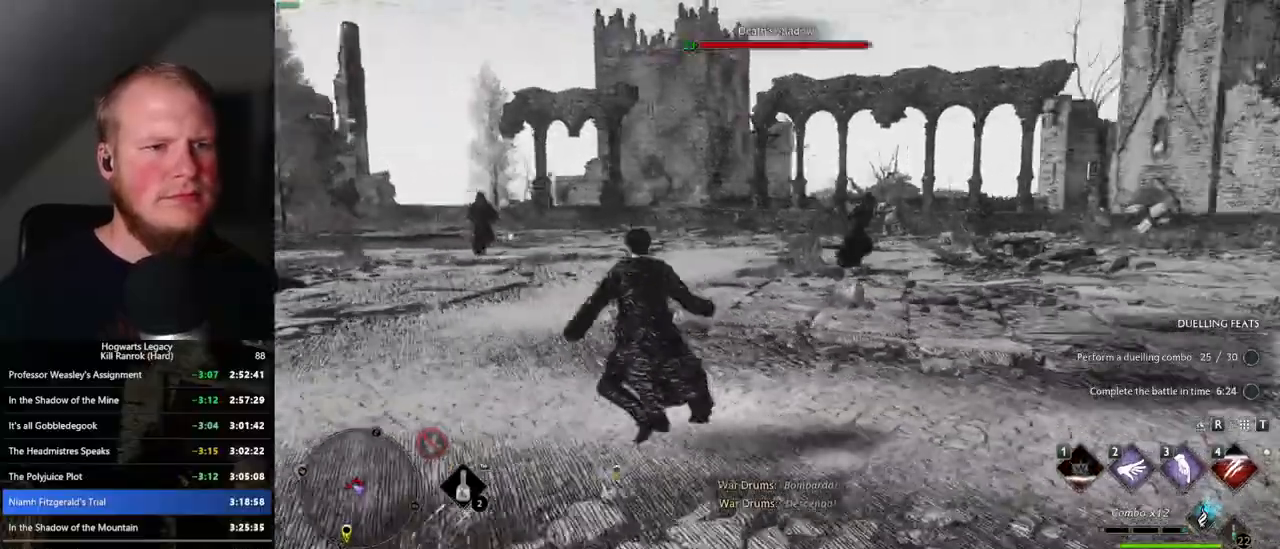
{"keys": ["w"], "mouse": [], "events": [[33, "3", "up"]]}
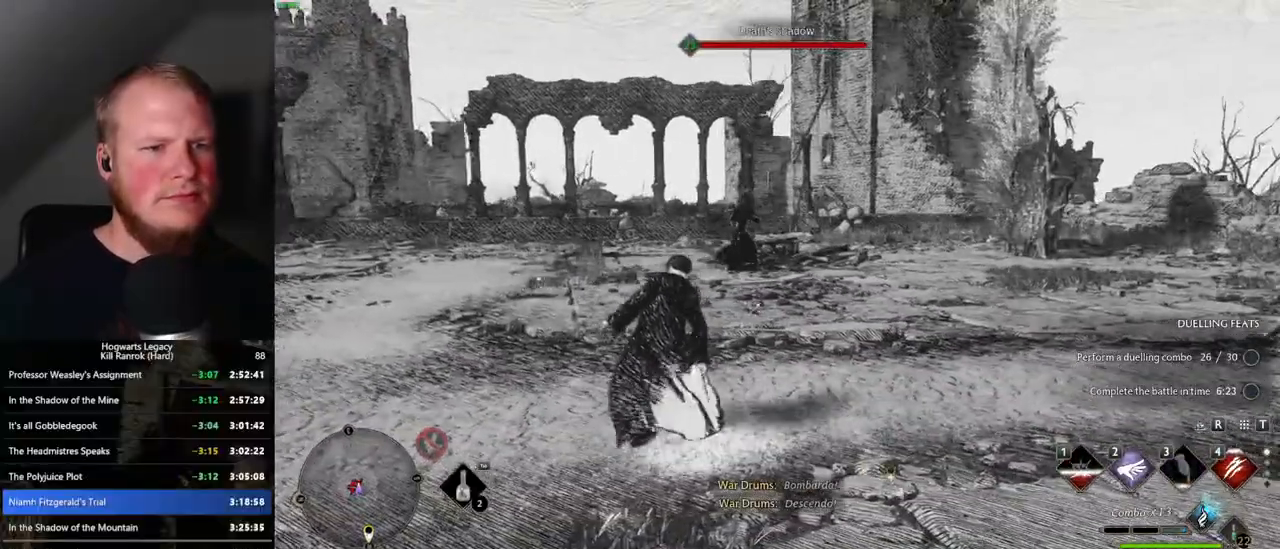
{"keys": ["4", "w"], "mouse": [], "events": [[217, "4", "down"], [333, "4", "up"], [433, "4", "down"]]}
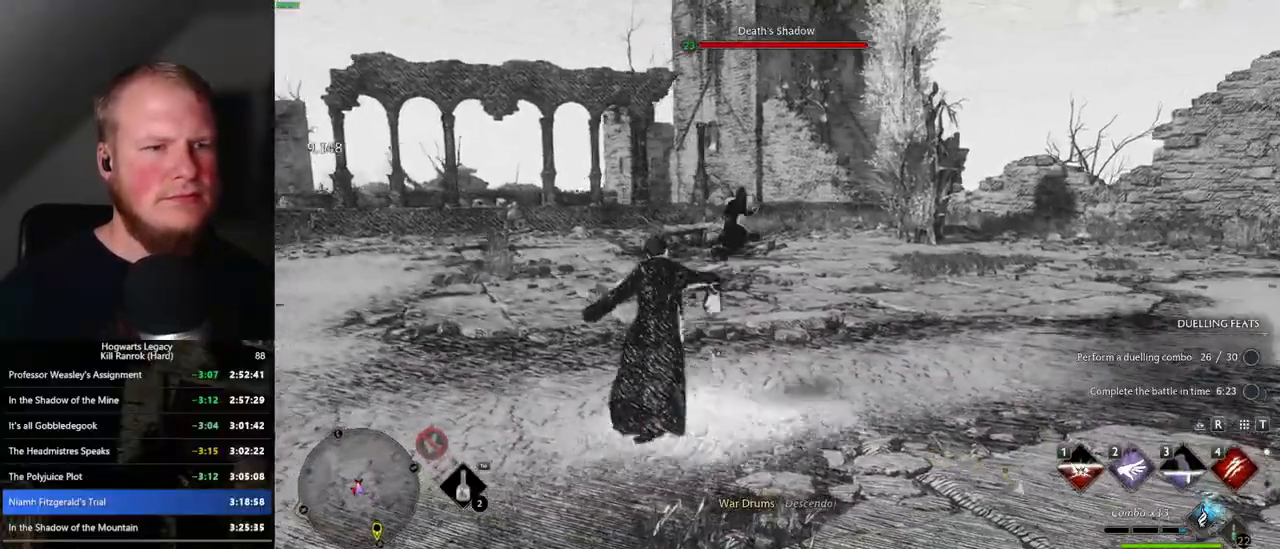
{"keys": ["4", "w"], "mouse": [], "events": [[17, "4", "up"], [133, "4", "down"], [233, "4", "up"], [317, "4", "down"], [400, "4", "up"], [483, "4", "down"]]}
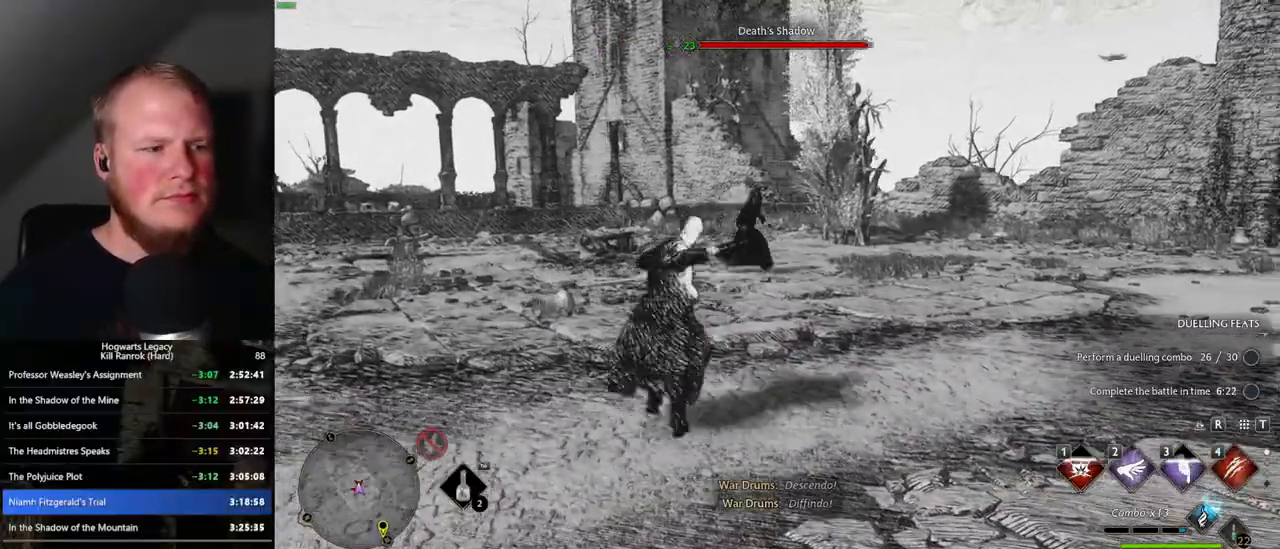
{"keys": ["w"], "mouse": [], "events": [[83, "4", "up"]]}
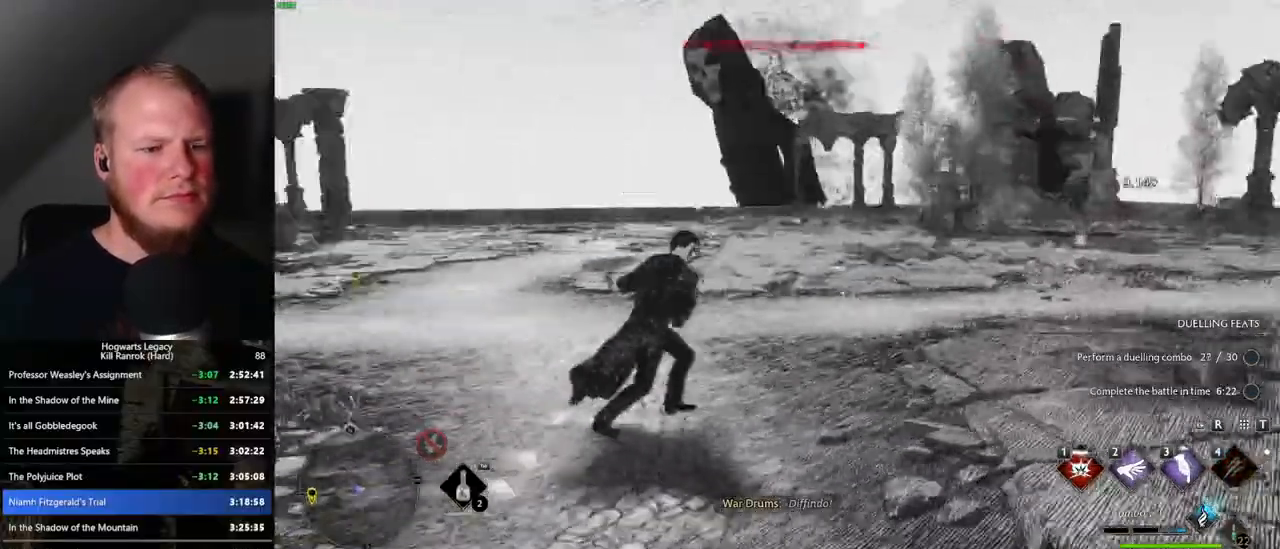
{"keys": ["w"], "mouse": [], "events": [[350, "3", "down"], [483, "3", "up"]]}
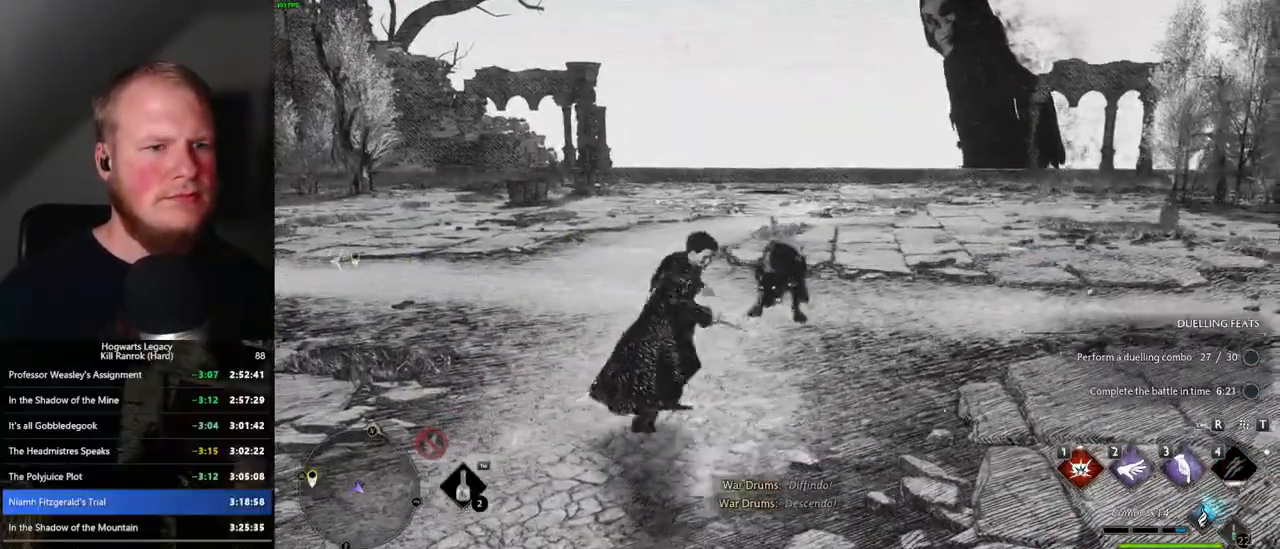
{"keys": ["w"], "mouse": [], "events": []}
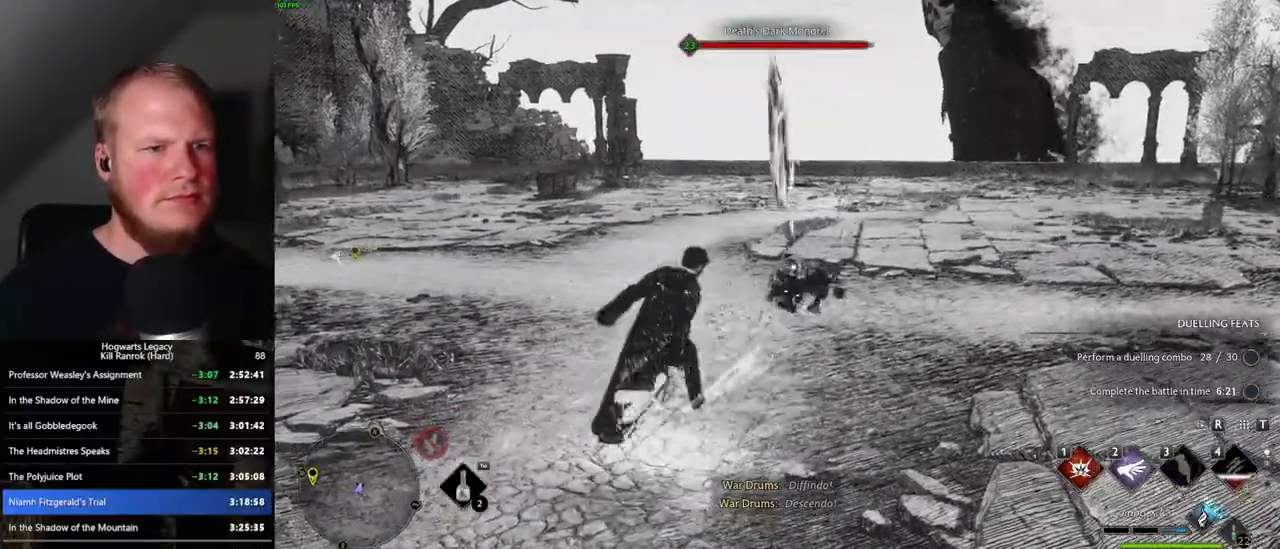
{"keys": ["w"], "mouse": [], "events": []}
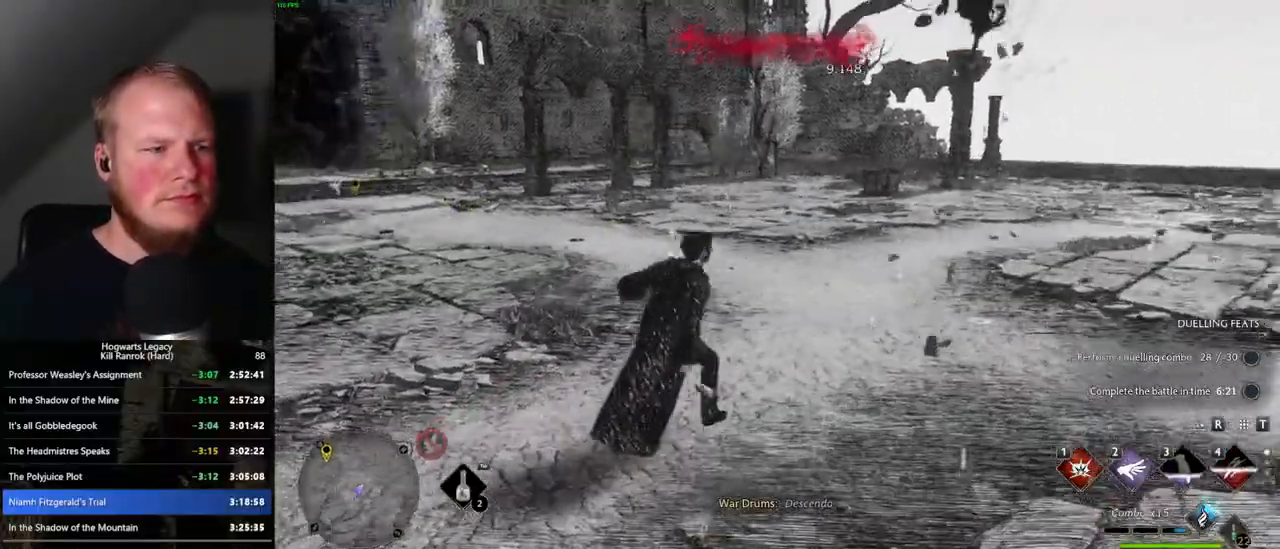
{"keys": ["space", "w"], "mouse": [], "events": [[200, "space", "down"]]}
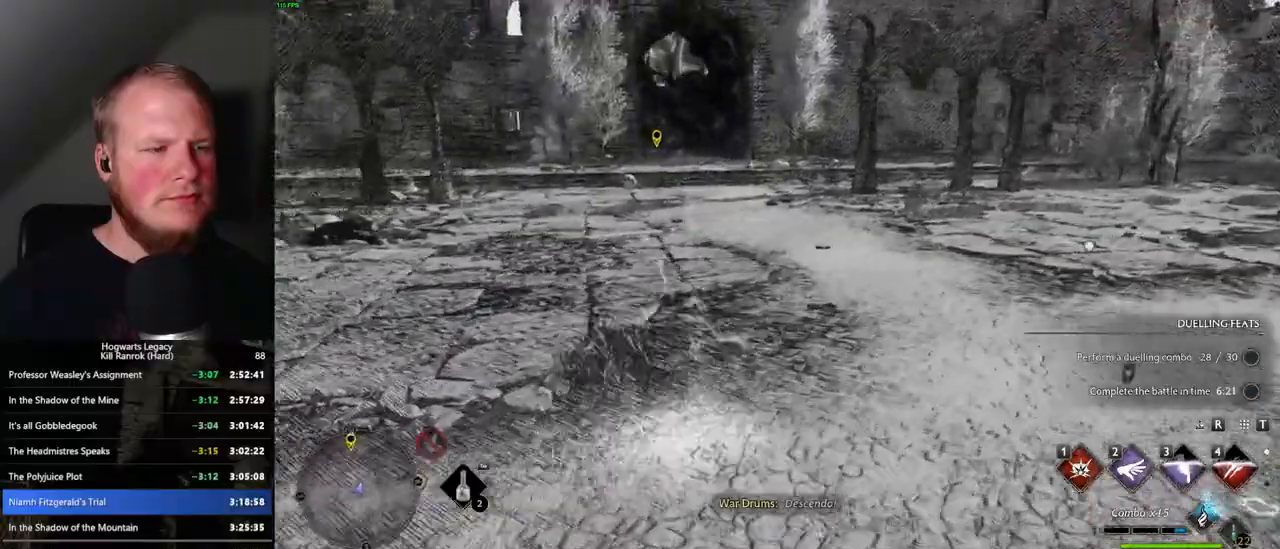
{"keys": ["shift_l", "w"], "mouse": [], "events": [[250, "space", "up"], [483, "shift_l", "down"]]}
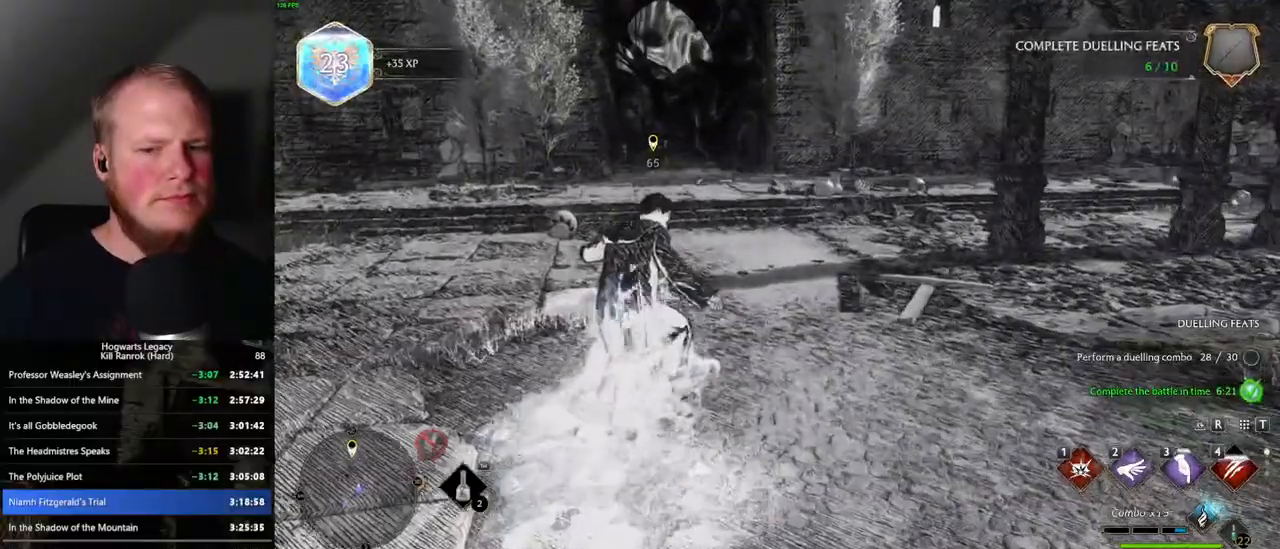
{"keys": ["space", "w"], "mouse": [], "events": [[83, "shift_l", "up"], [233, "space", "down"]]}
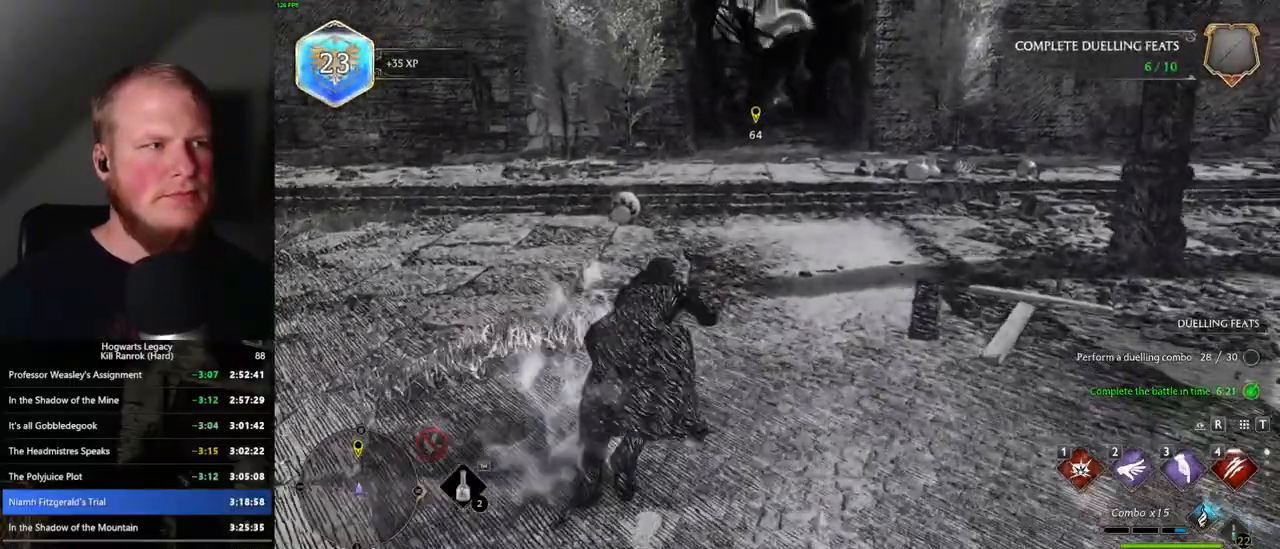
{"keys": ["space", "w"], "mouse": [], "events": []}
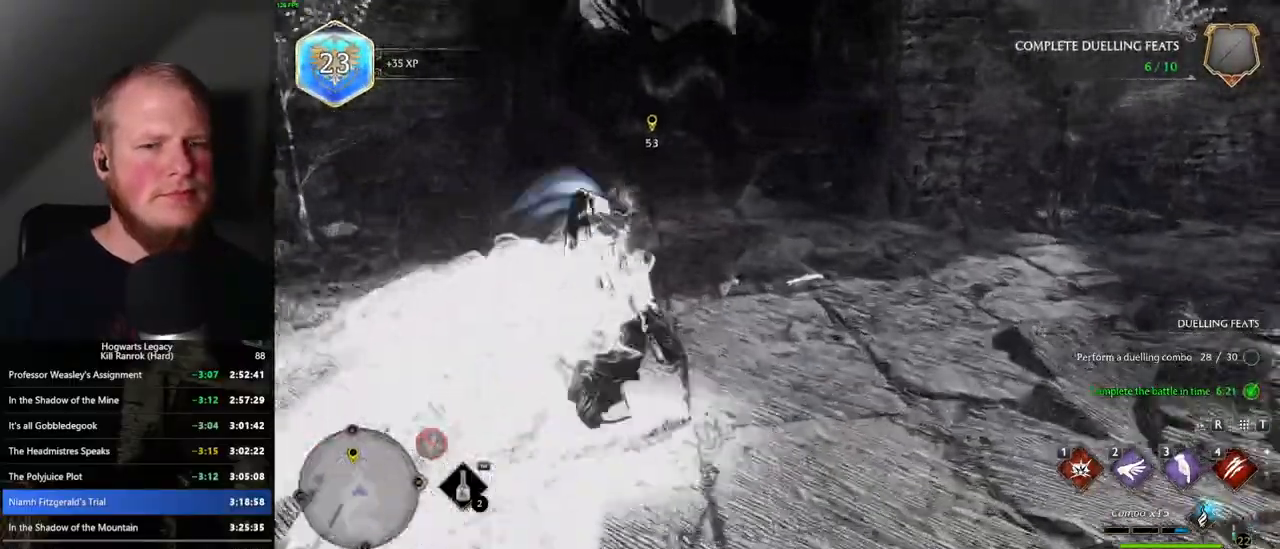
{"keys": ["a", "w"], "mouse": [], "events": [[100, "space", "up"], [417, "a", "down"]]}
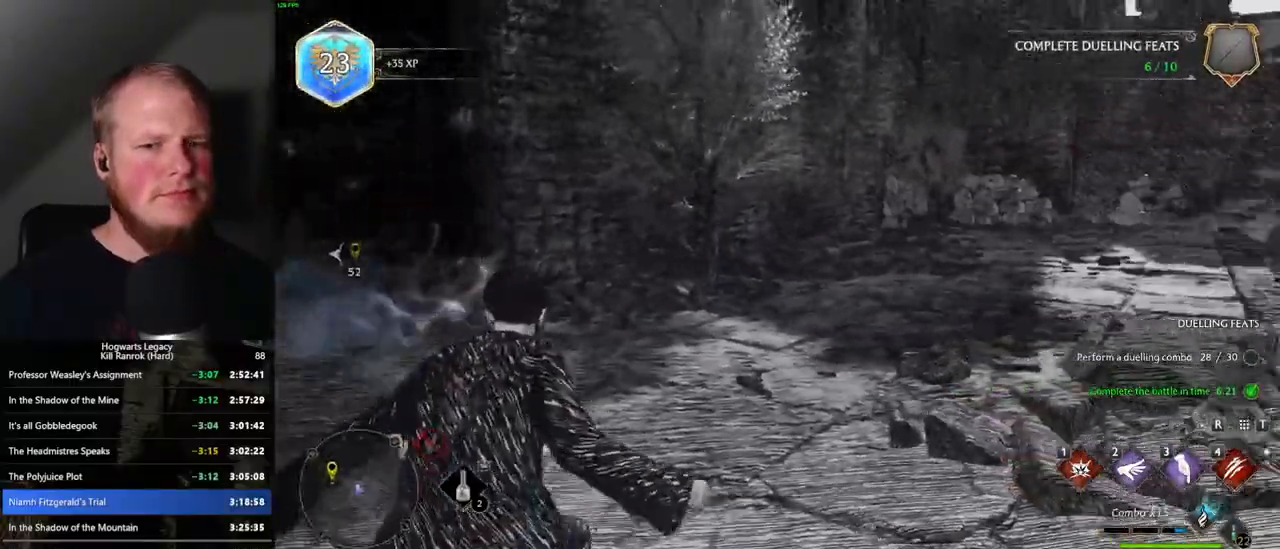
{"keys": ["a"], "mouse": [], "events": [[133, "space", "down"], [267, "space", "up"], [383, "w", "up"]]}
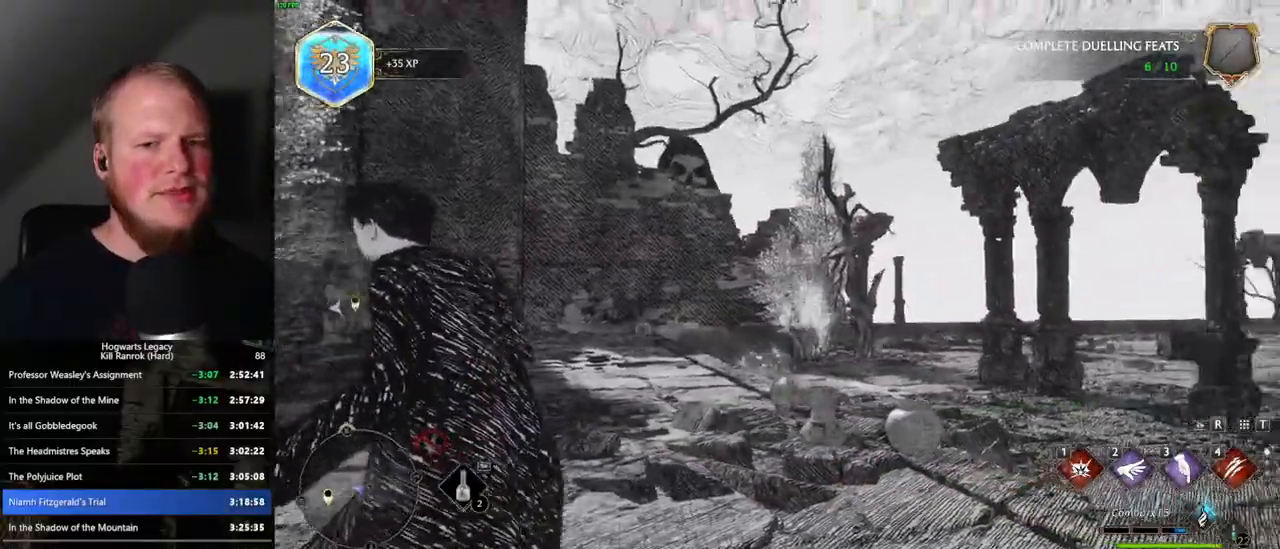
{"keys": [], "mouse": [], "events": [[183, "w", "down"], [367, "w", "up"], [400, "a", "up"]]}